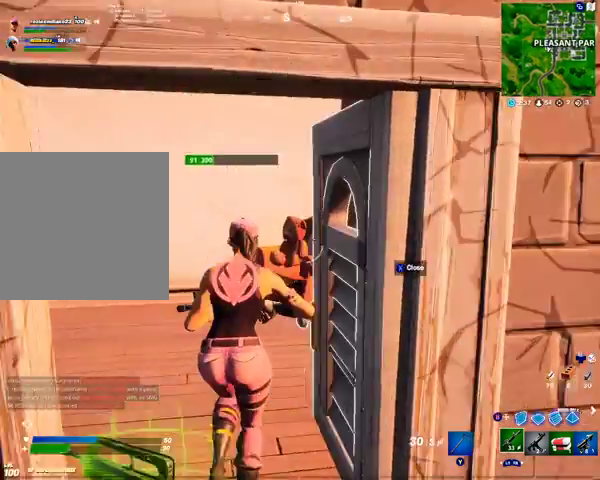
Gameplay with a controller (Xbox layout); each line is a JSON object with the inputs held at the frame after it. "events" lists button and stick changes between this image and that frame as [ms after this image, input, new state], when the widget could be followed in between.
{"buttons": [], "left_stick": "up-left", "right_stick": "left", "events": [[33, "right_stick", "center"], [400, "right_stick", "left"]]}
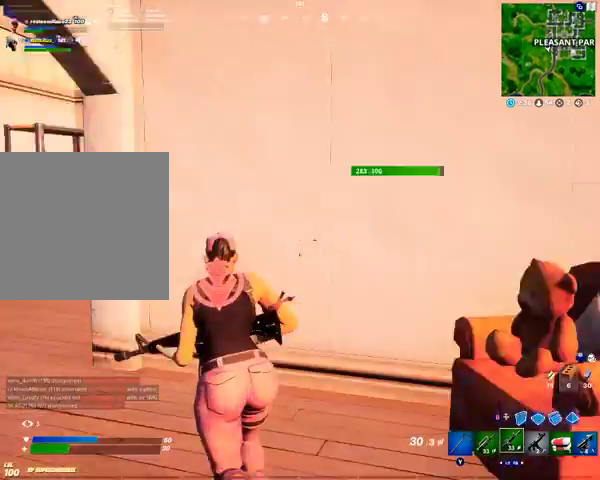
{"buttons": [], "left_stick": "up-left", "right_stick": "center", "events": [[67, "L1", "down"], [167, "right_stick", "center"], [300, "L1", "up"]]}
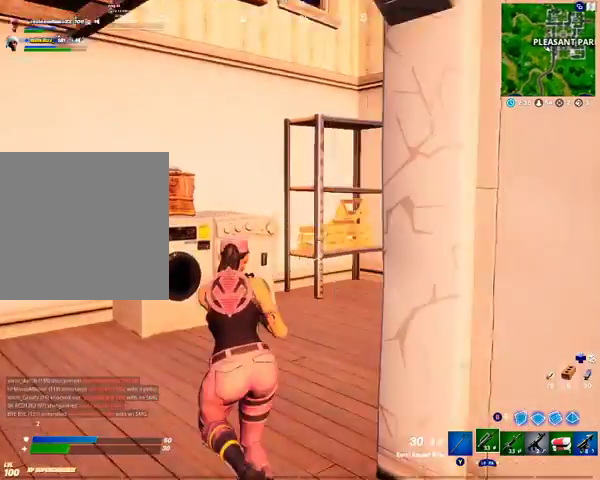
{"buttons": ["R1"], "left_stick": "up", "right_stick": "right", "events": [[67, "right_stick", "right"], [200, "right_stick", "center"], [433, "R1", "down"], [433, "right_stick", "right"], [467, "left_stick", "up"]]}
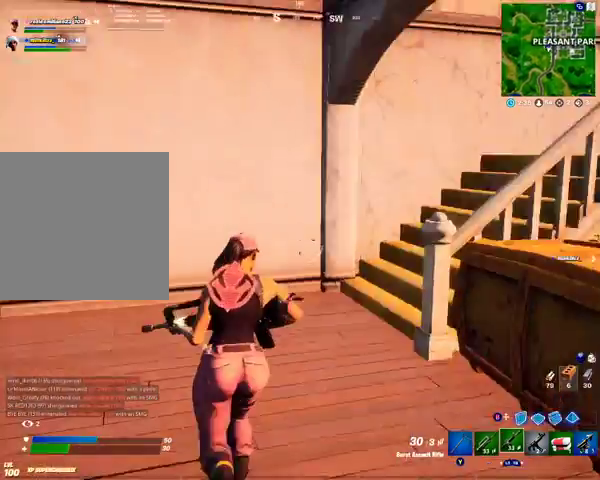
{"buttons": ["R1"], "left_stick": "up", "right_stick": "right", "events": [[200, "R1", "up"], [200, "right_stick", "center"], [300, "L1", "down"], [400, "L1", "up"], [400, "R1", "down"], [400, "right_stick", "right"]]}
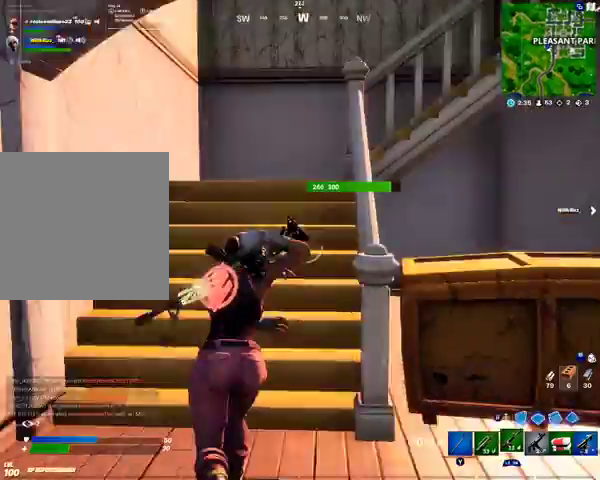
{"buttons": [], "left_stick": "up", "right_stick": "center", "events": [[33, "R1", "up"], [33, "right_stick", "center"], [67, "L1", "down"], [200, "right_stick", "down-right"], [233, "L1", "up"], [467, "right_stick", "center"]]}
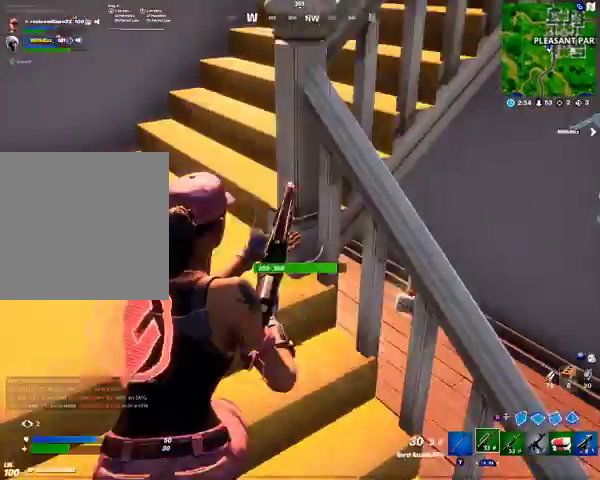
{"buttons": [], "left_stick": "down-right", "right_stick": "center", "events": [[100, "left_stick", "up-right"], [200, "right_stick", "down-right"], [233, "left_stick", "right"], [333, "left_stick", "down-right"], [400, "right_stick", "center"]]}
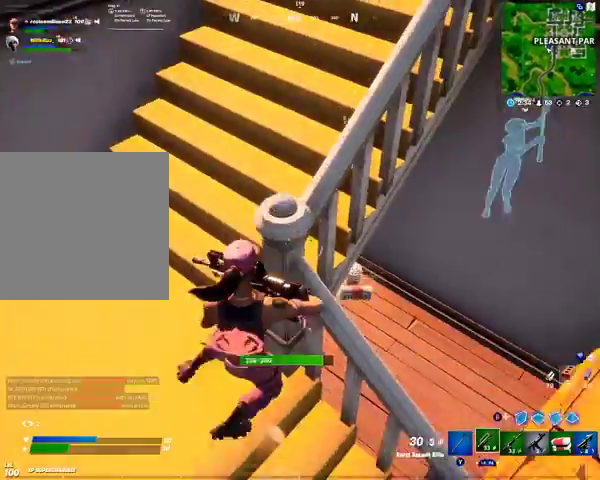
{"buttons": [], "left_stick": "up-right", "right_stick": "center", "events": [[33, "A", "down"], [33, "left_stick", "right"], [133, "A", "up"], [167, "left_stick", "up-right"]]}
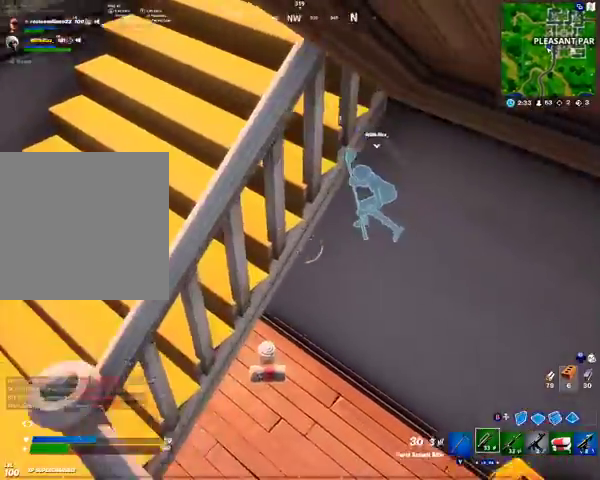
{"buttons": [], "left_stick": "up-left", "right_stick": "center", "events": [[67, "left_stick", "up"], [167, "right_stick", "left"], [267, "left_stick", "up-left"], [300, "right_stick", "center"]]}
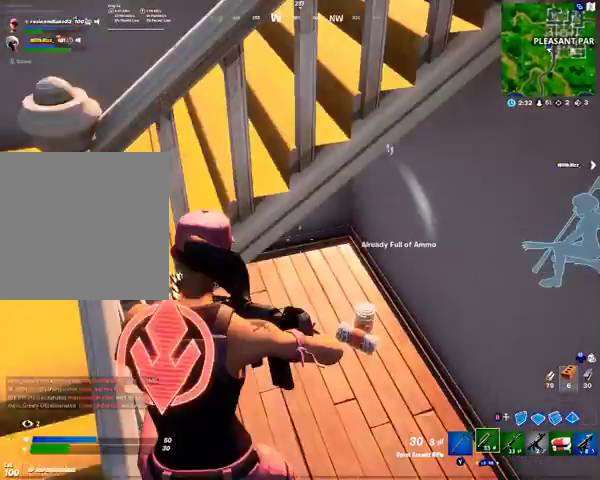
{"buttons": [], "left_stick": "up-left", "right_stick": "center", "events": []}
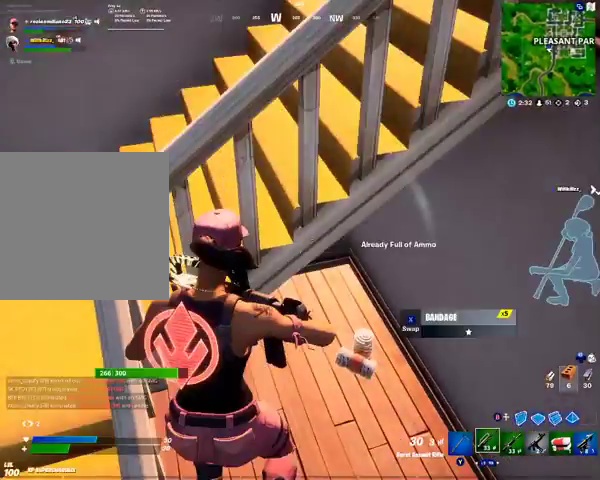
{"buttons": ["X"], "left_stick": "up", "right_stick": "center", "events": [[100, "left_stick", "up"], [267, "X", "down"]]}
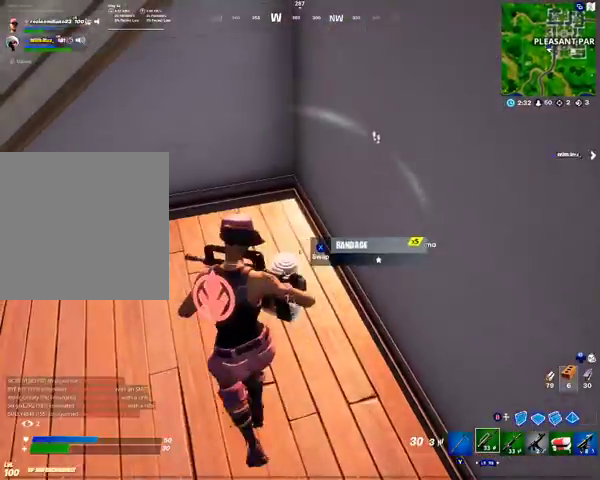
{"buttons": [], "left_stick": "up", "right_stick": "center", "events": [[200, "X", "up"]]}
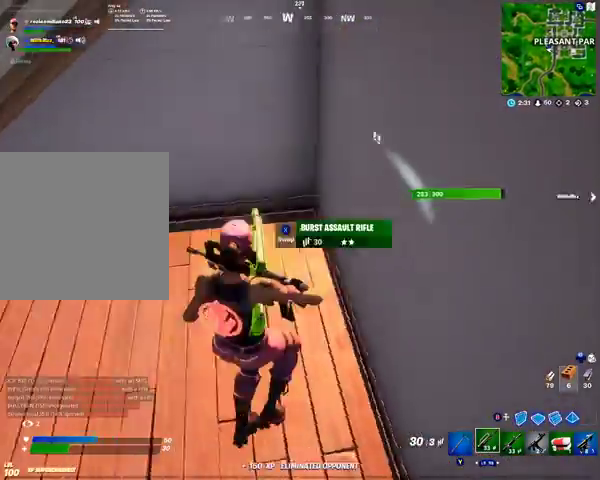
{"buttons": [], "left_stick": "center", "right_stick": "center", "events": [[67, "left_stick", "down-left"], [67, "right_stick", "left"], [300, "left_stick", "left"], [367, "L1", "down"], [367, "right_stick", "center"], [400, "L1", "up"], [500, "left_stick", "center"]]}
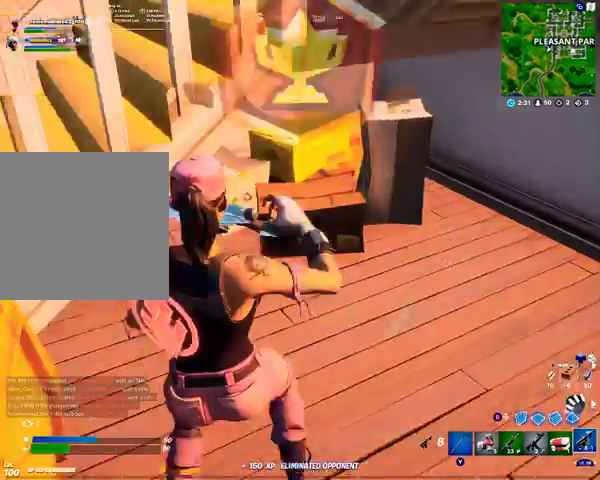
{"buttons": [], "left_stick": "center", "right_stick": "center", "events": [[67, "L1", "down"], [67, "right_stick", "left"], [167, "L1", "up"], [267, "right_stick", "center"], [300, "R2", "down"], [500, "R2", "up"]]}
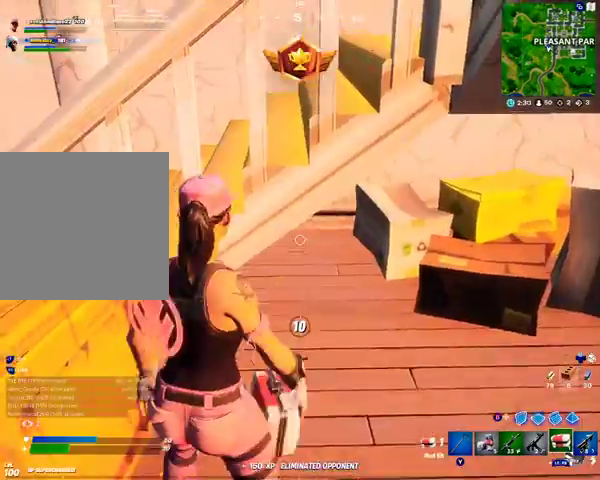
{"buttons": ["A"], "left_stick": "up", "right_stick": "center", "events": [[67, "right_stick", "left"], [400, "left_stick", "up"], [400, "right_stick", "center"], [467, "A", "down"]]}
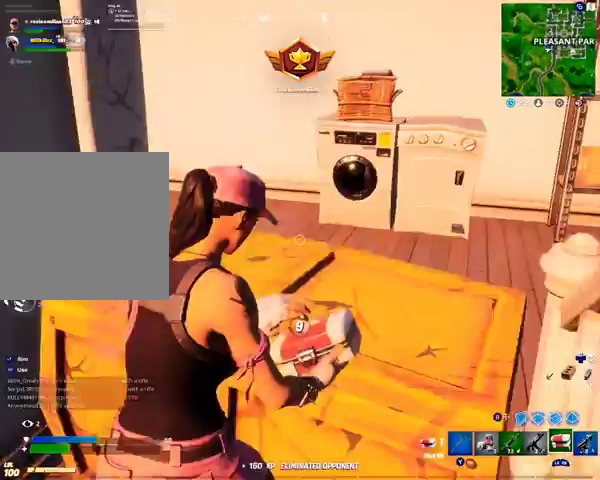
{"buttons": [], "left_stick": "up-right", "right_stick": "center", "events": [[67, "A", "up"], [267, "left_stick", "up-right"], [300, "Y", "down"], [367, "Y", "up"]]}
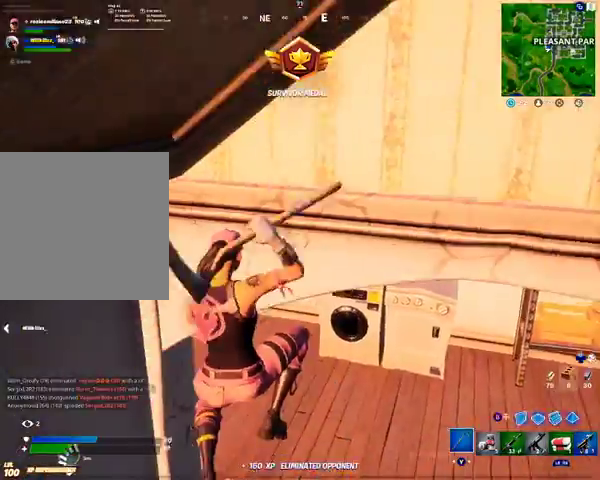
{"buttons": [], "left_stick": "up-right", "right_stick": "up-left", "events": [[200, "right_stick", "down-left"], [267, "R2", "down"], [400, "right_stick", "left"], [500, "R2", "up"], [500, "right_stick", "up-left"]]}
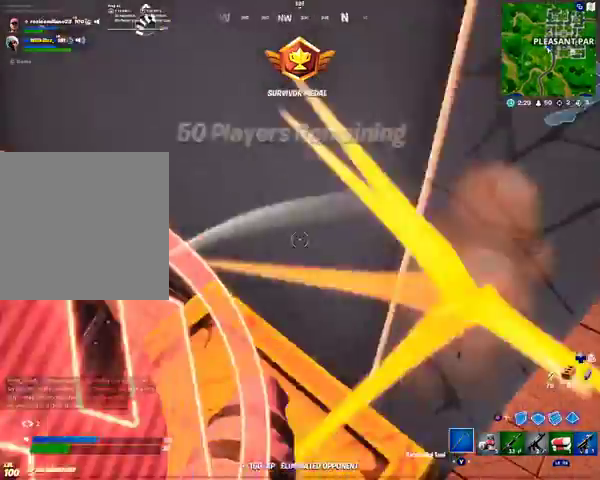
{"buttons": [], "left_stick": "right", "right_stick": "right", "events": [[167, "left_stick", "right"], [200, "right_stick", "right"]]}
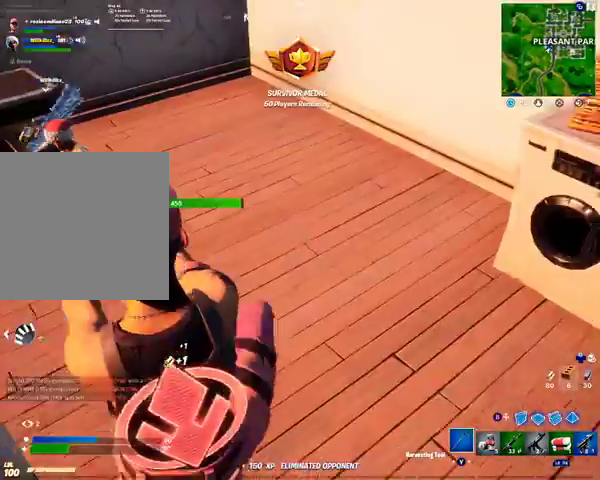
{"buttons": [], "left_stick": "up", "right_stick": "center", "events": [[33, "right_stick", "center"], [133, "right_stick", "up-left"], [200, "left_stick", "up"], [300, "right_stick", "left"], [400, "right_stick", "center"]]}
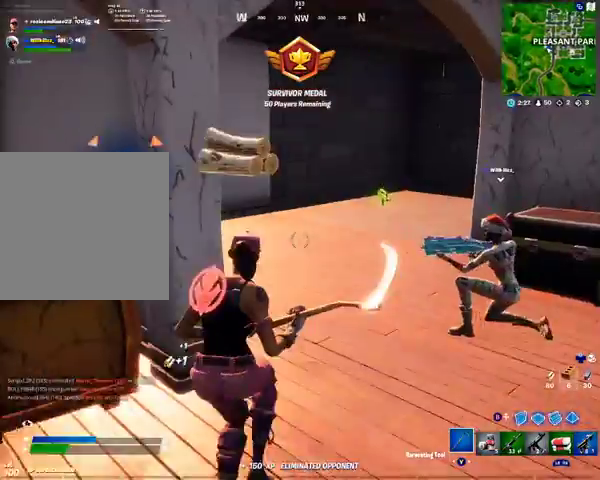
{"buttons": [], "left_stick": "up", "right_stick": "center", "events": [[267, "right_stick", "left"], [500, "right_stick", "center"]]}
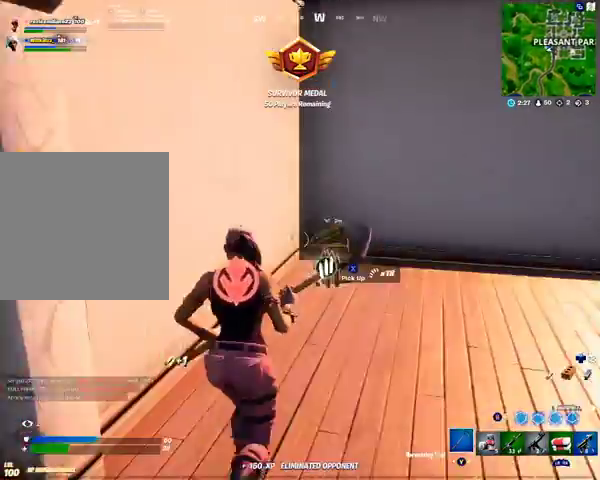
{"buttons": [], "left_stick": "up-right", "right_stick": "center", "events": [[167, "X", "down"], [267, "X", "up"], [267, "left_stick", "up-right"]]}
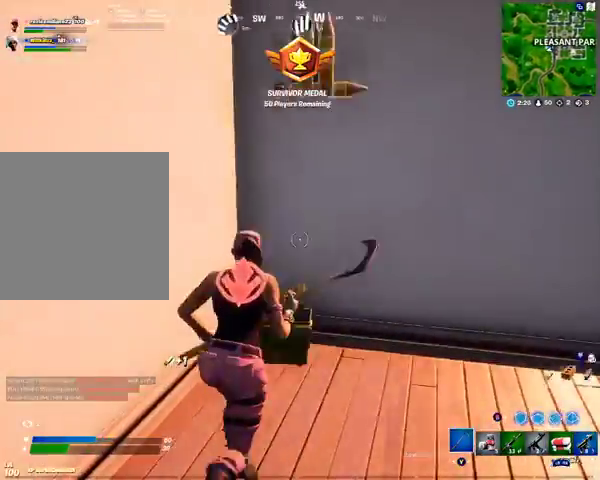
{"buttons": ["R3"], "left_stick": "up", "right_stick": "center", "events": [[67, "right_stick", "right"], [100, "R1", "down"], [267, "R1", "up"], [267, "right_stick", "center"], [467, "left_stick", "up"], [500, "R3", "down"]]}
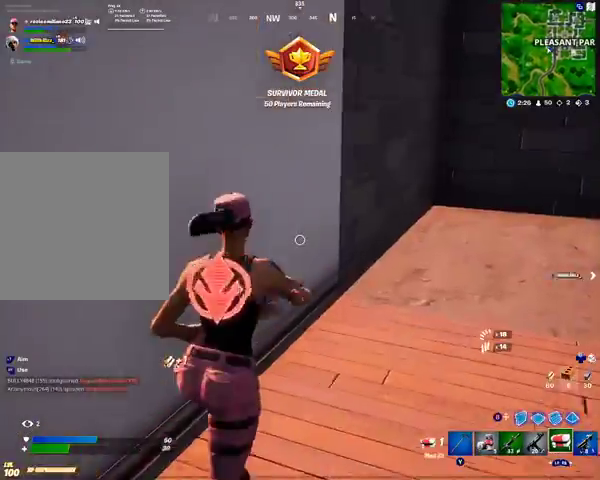
{"buttons": [], "left_stick": "center", "right_stick": "center", "events": [[67, "R3", "up"], [67, "left_stick", "up-left"], [100, "right_stick", "up-right"], [167, "left_stick", "center"], [200, "right_stick", "right"], [333, "R2", "down"], [400, "right_stick", "center"], [467, "R2", "up"]]}
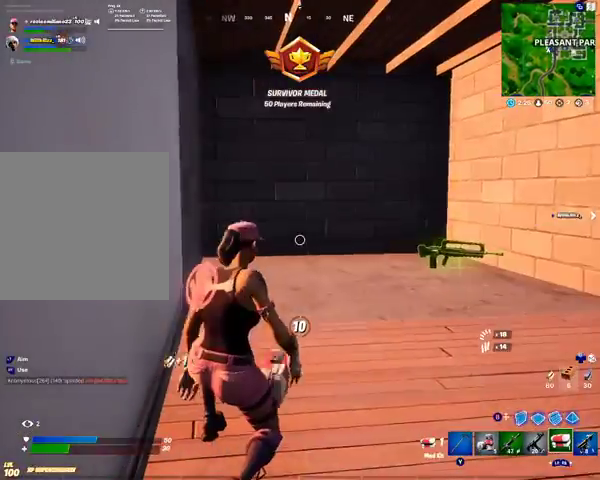
{"buttons": ["DPAD_RIGHT"], "left_stick": "center", "right_stick": "center", "events": [[167, "DPAD_RIGHT", "down"]]}
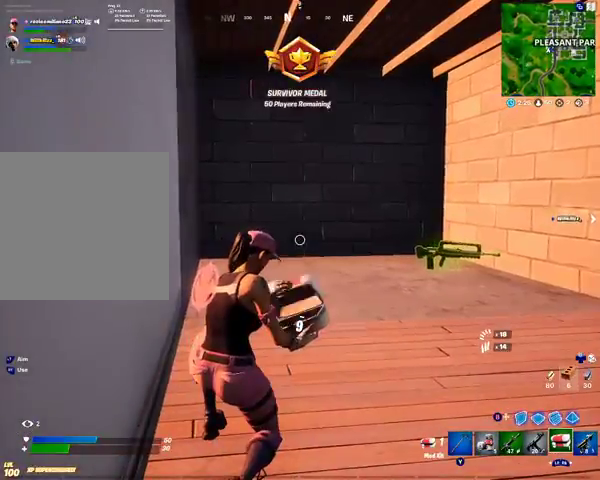
{"buttons": ["DPAD_RIGHT"], "left_stick": "center", "right_stick": "right", "events": [[400, "right_stick", "right"]]}
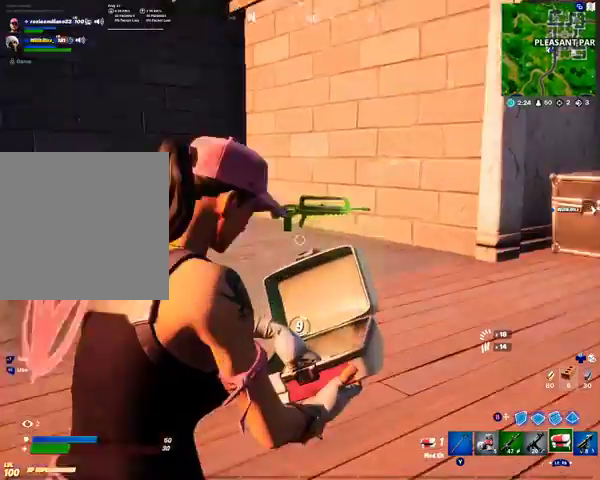
{"buttons": [], "left_stick": "center", "right_stick": "center", "events": [[67, "right_stick", "center"], [133, "DPAD_RIGHT", "up"]]}
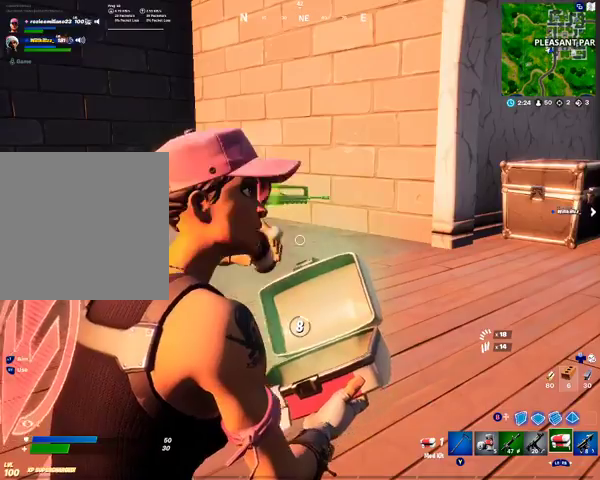
{"buttons": [], "left_stick": "center", "right_stick": "center", "events": [[133, "right_stick", "right"], [367, "right_stick", "center"]]}
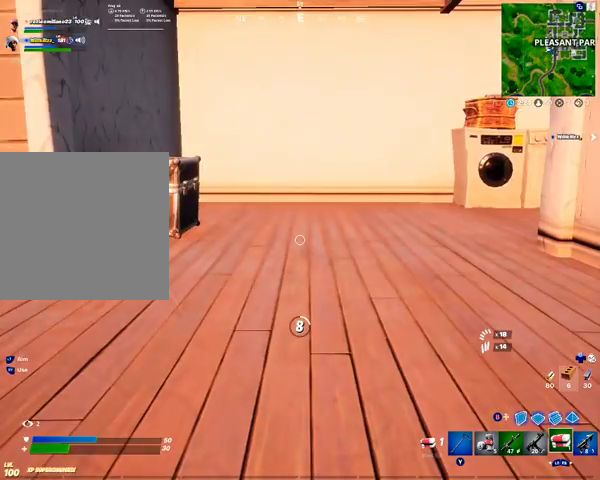
{"buttons": [], "left_stick": "center", "right_stick": "center", "events": []}
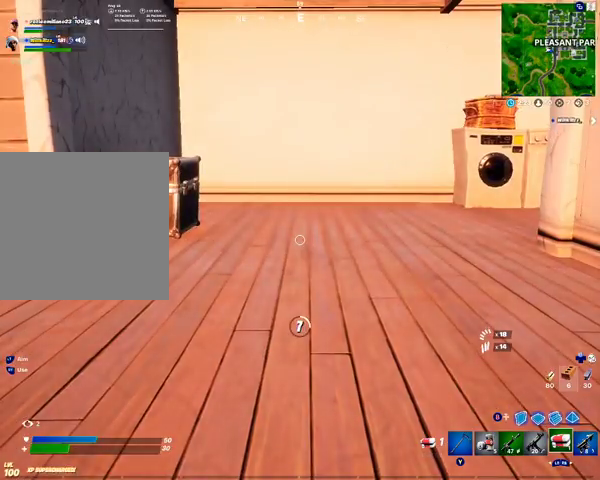
{"buttons": [], "left_stick": "center", "right_stick": "left", "events": [[33, "R3", "down"], [167, "R3", "up"], [233, "right_stick", "left"]]}
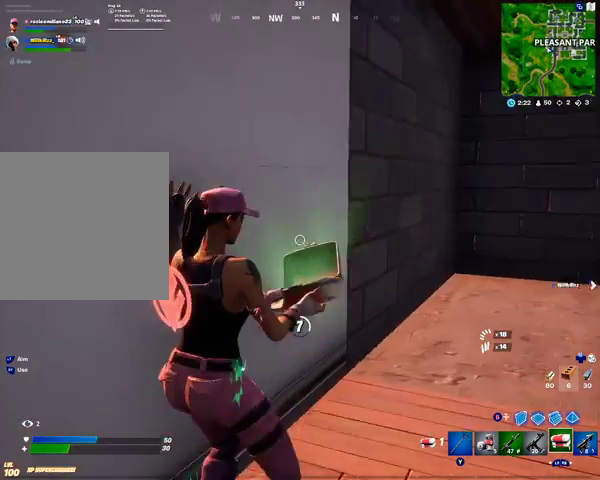
{"buttons": [], "left_stick": "center", "right_stick": "center", "events": [[33, "R3", "down"], [67, "right_stick", "center"], [167, "R3", "up"]]}
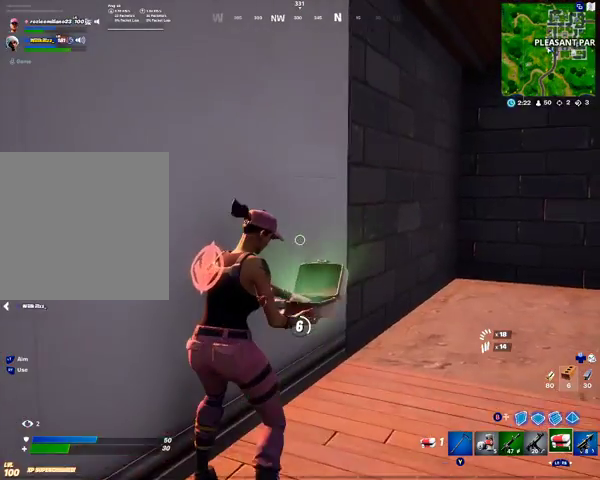
{"buttons": [], "left_stick": "center", "right_stick": "right", "events": [[233, "R3", "down"], [367, "R3", "up"], [467, "right_stick", "right"]]}